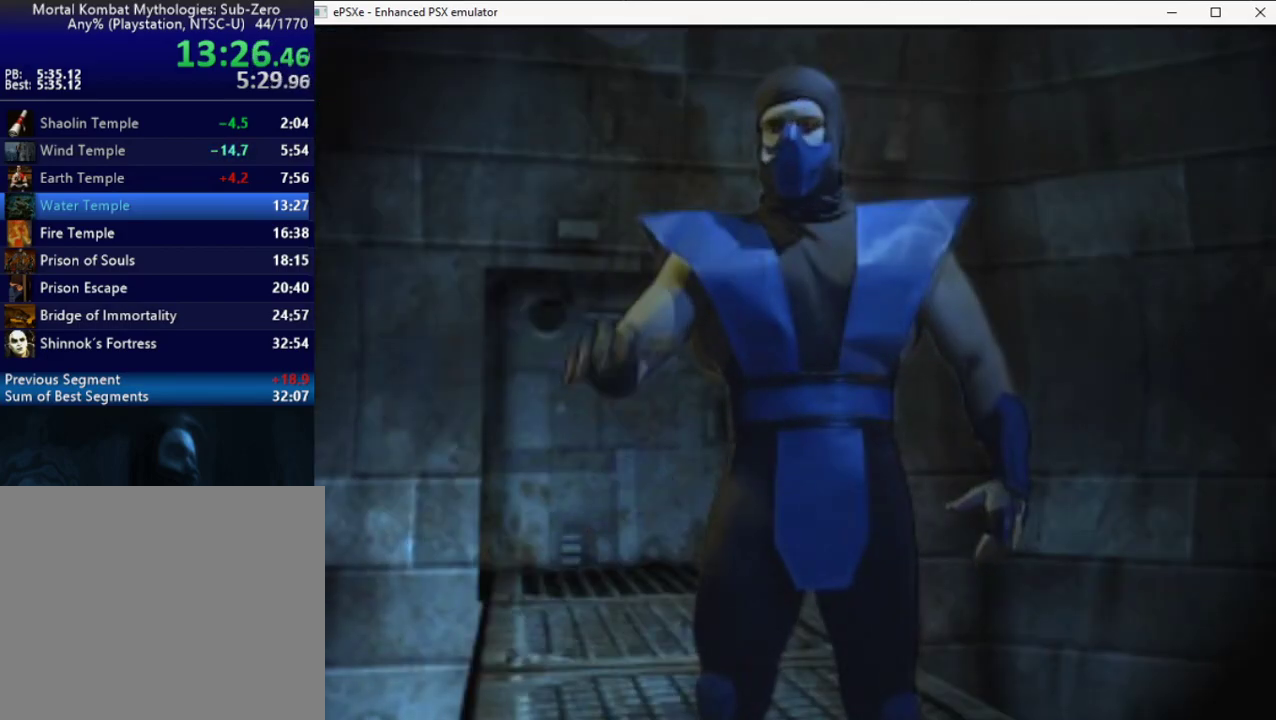
Gameplay with a controller (PlayStation layout); each line is a JSON object with the inputs held at the frame after it. "events" lists button and stick changes between this image and that frame as [ms after this image, input, new state], when the widget could be followed in between. Not read: L3 R3 left_stick right_stick.
{"buttons": ["CROSS"], "events": []}
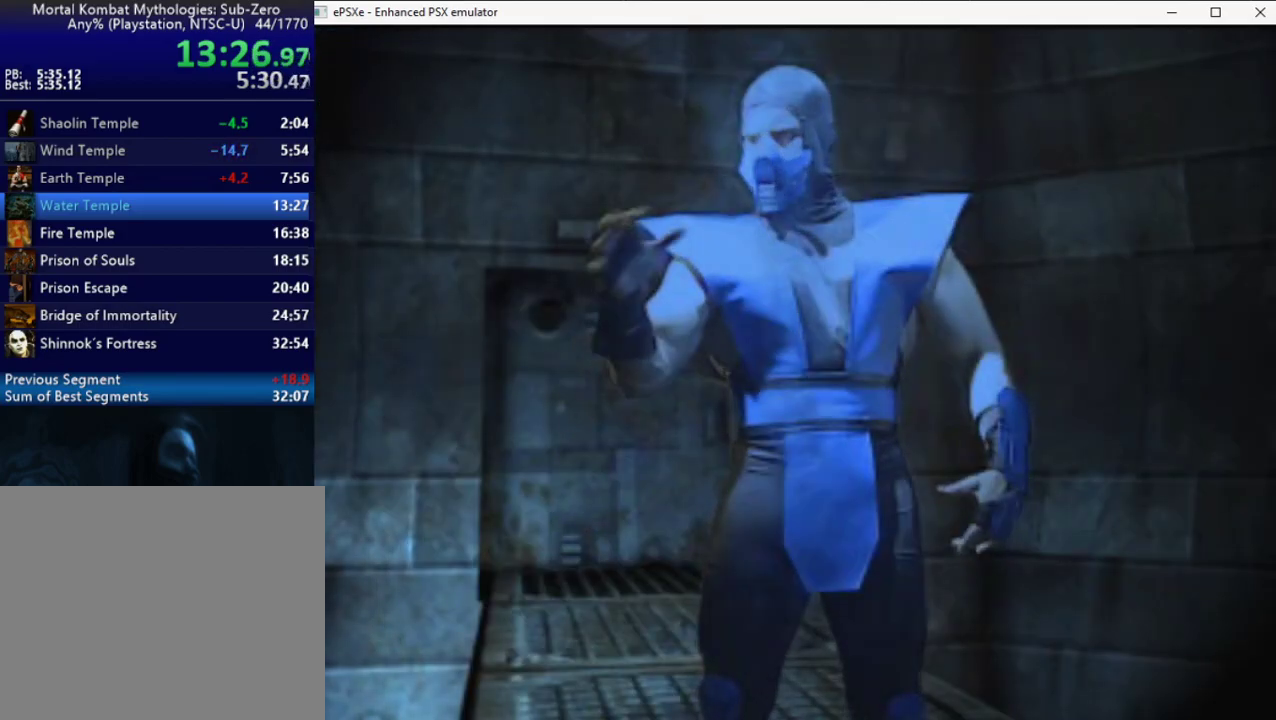
{"buttons": ["CROSS"], "events": []}
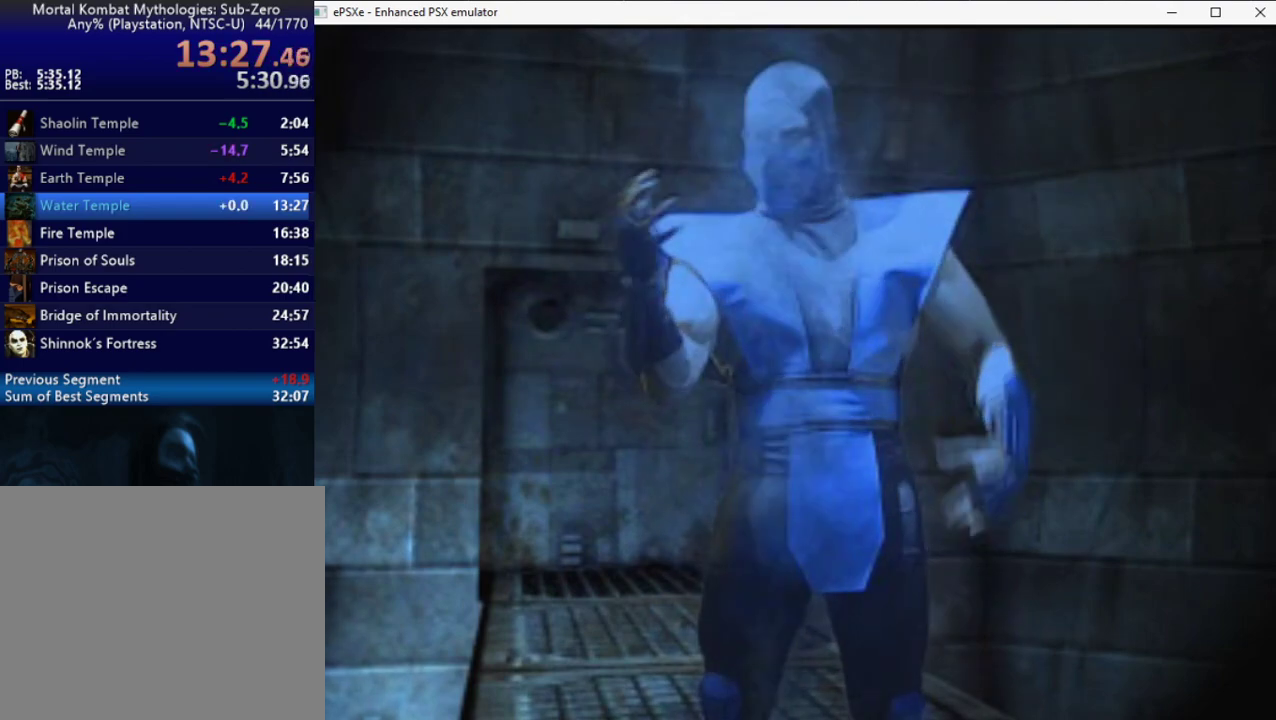
{"buttons": ["CROSS"], "events": []}
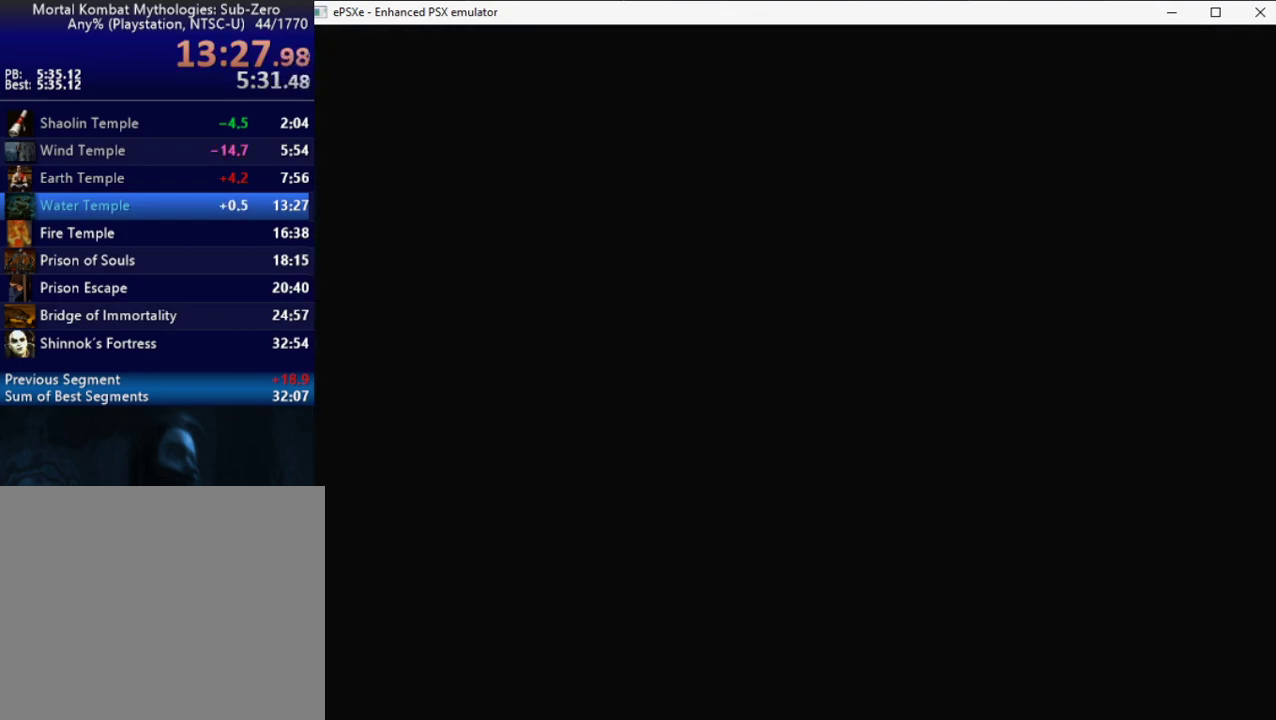
{"buttons": ["CROSS"], "events": []}
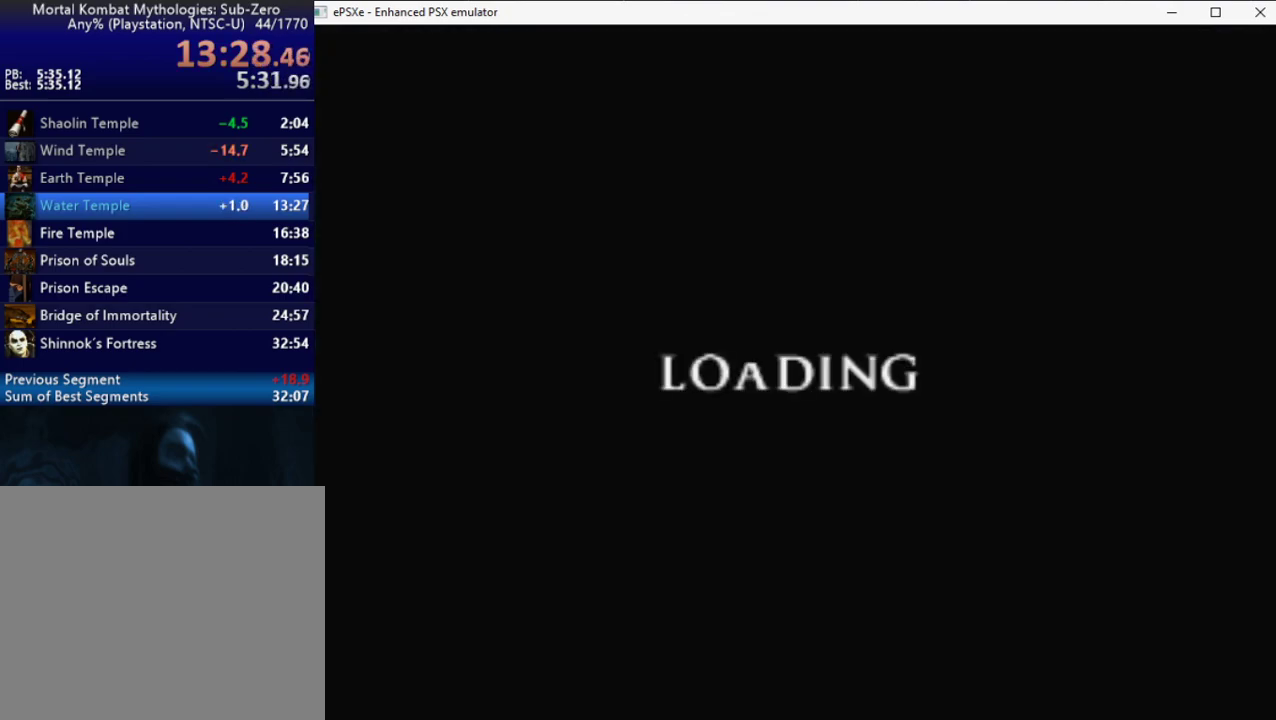
{"buttons": ["CROSS"], "events": []}
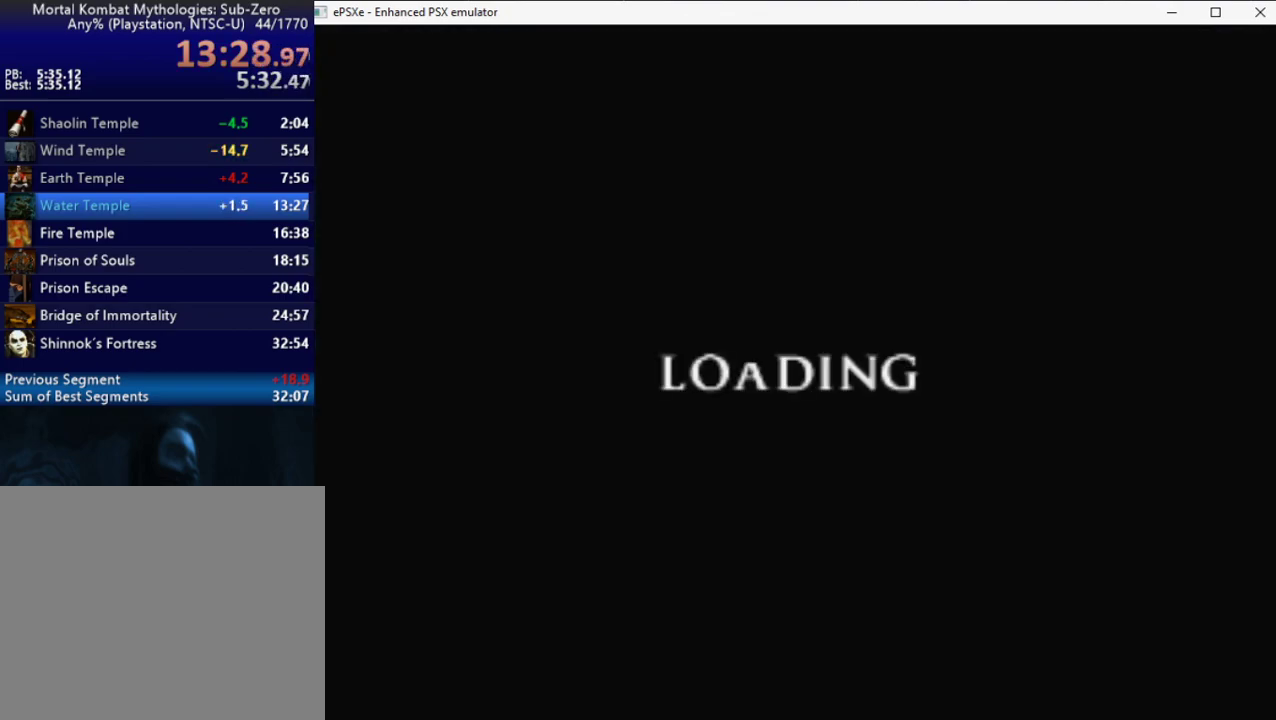
{"buttons": ["CROSS"], "events": []}
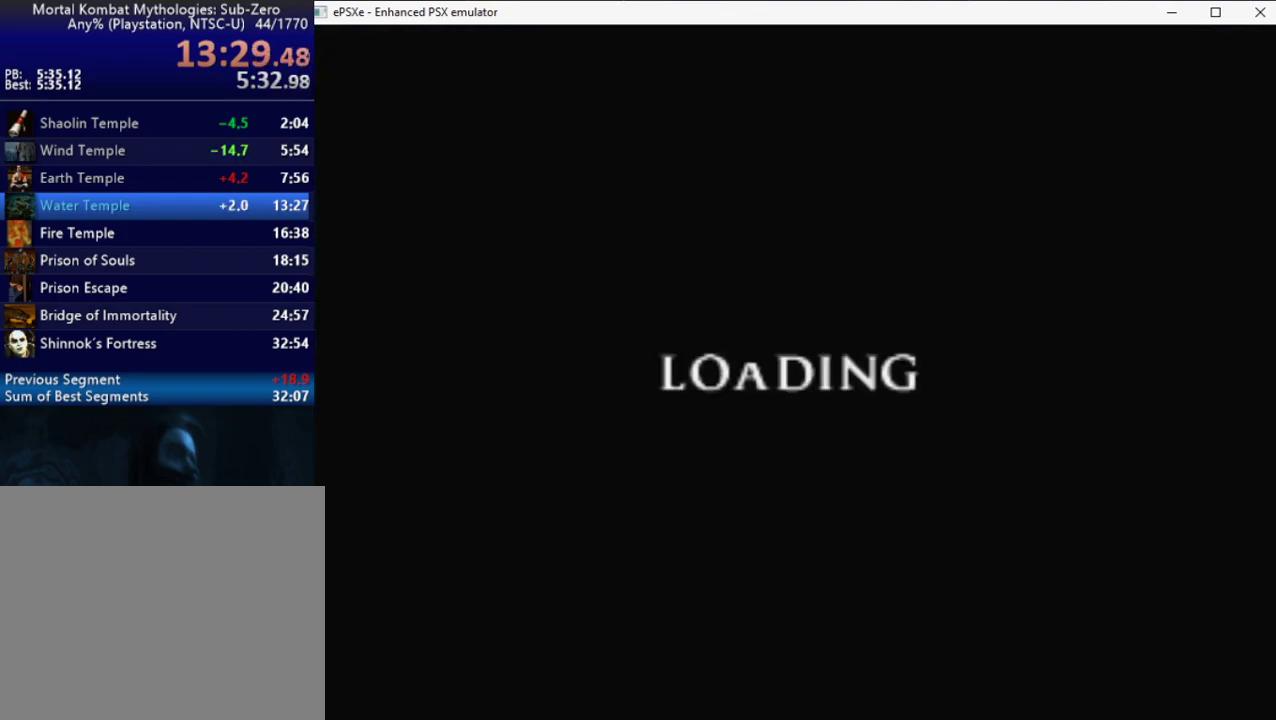
{"buttons": ["CROSS"], "events": []}
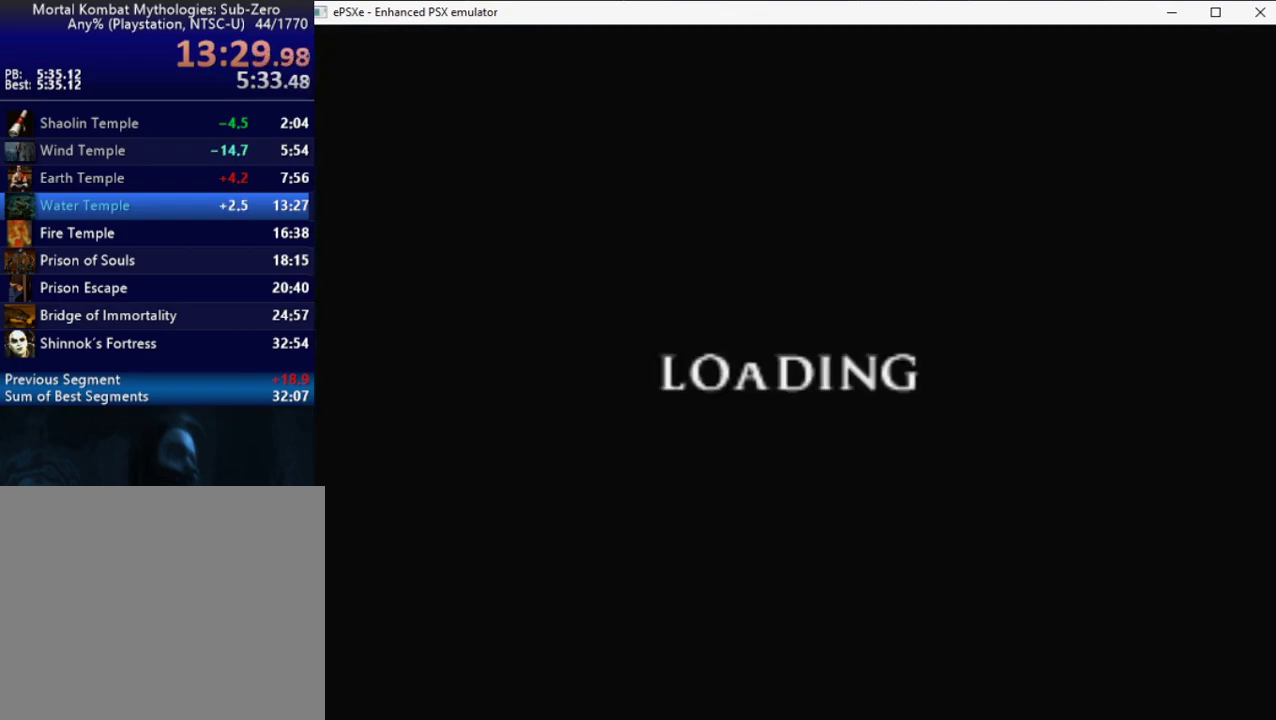
{"buttons": [], "events": [[317, "CROSS", "up"]]}
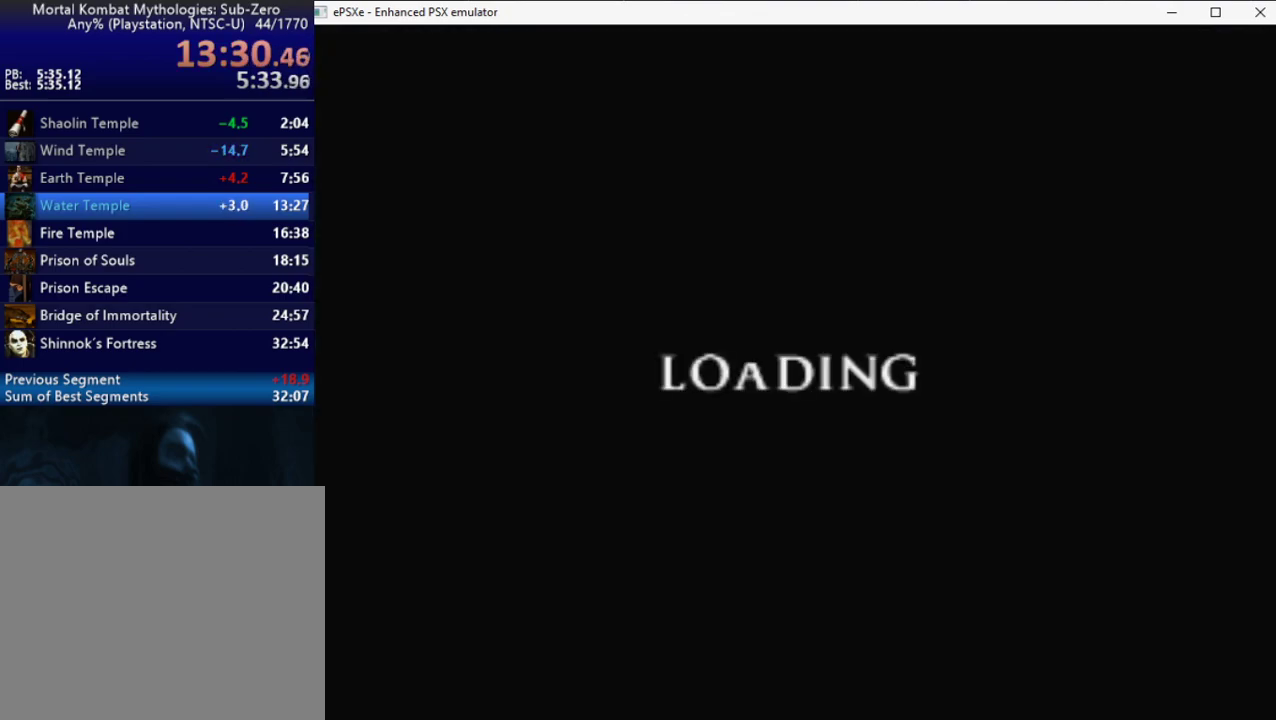
{"buttons": [], "events": []}
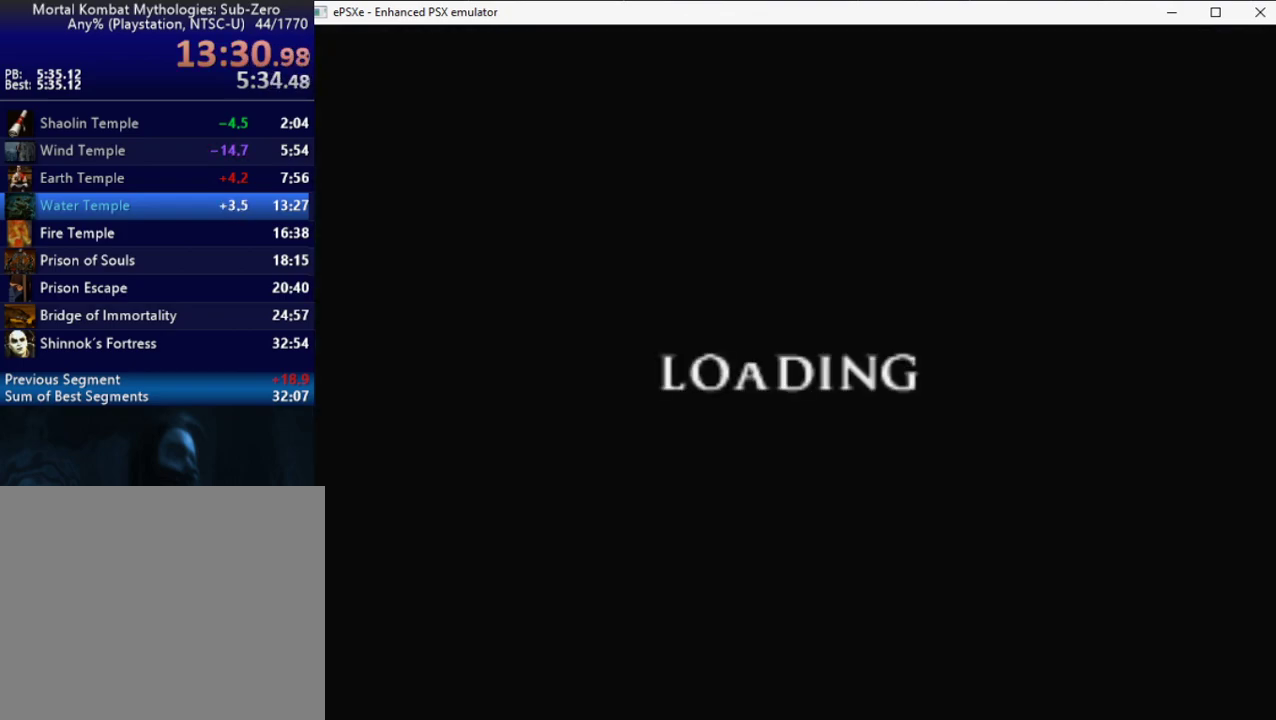
{"buttons": [], "events": []}
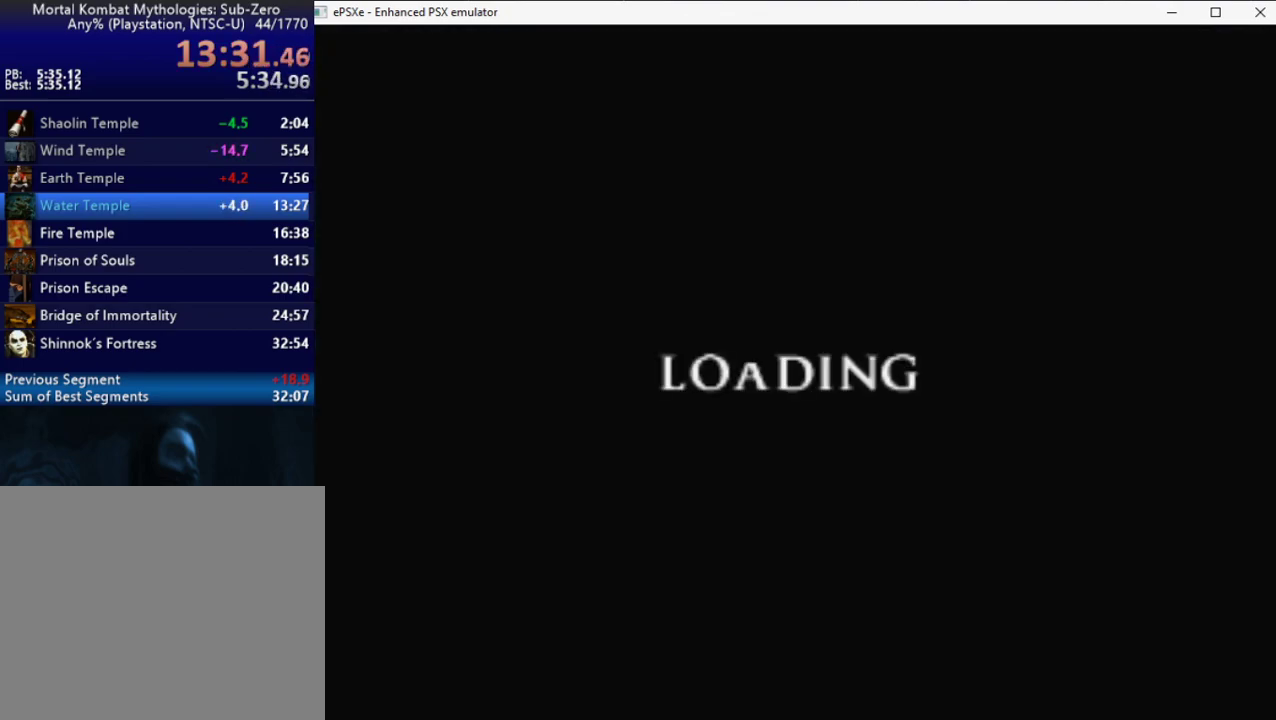
{"buttons": [], "events": []}
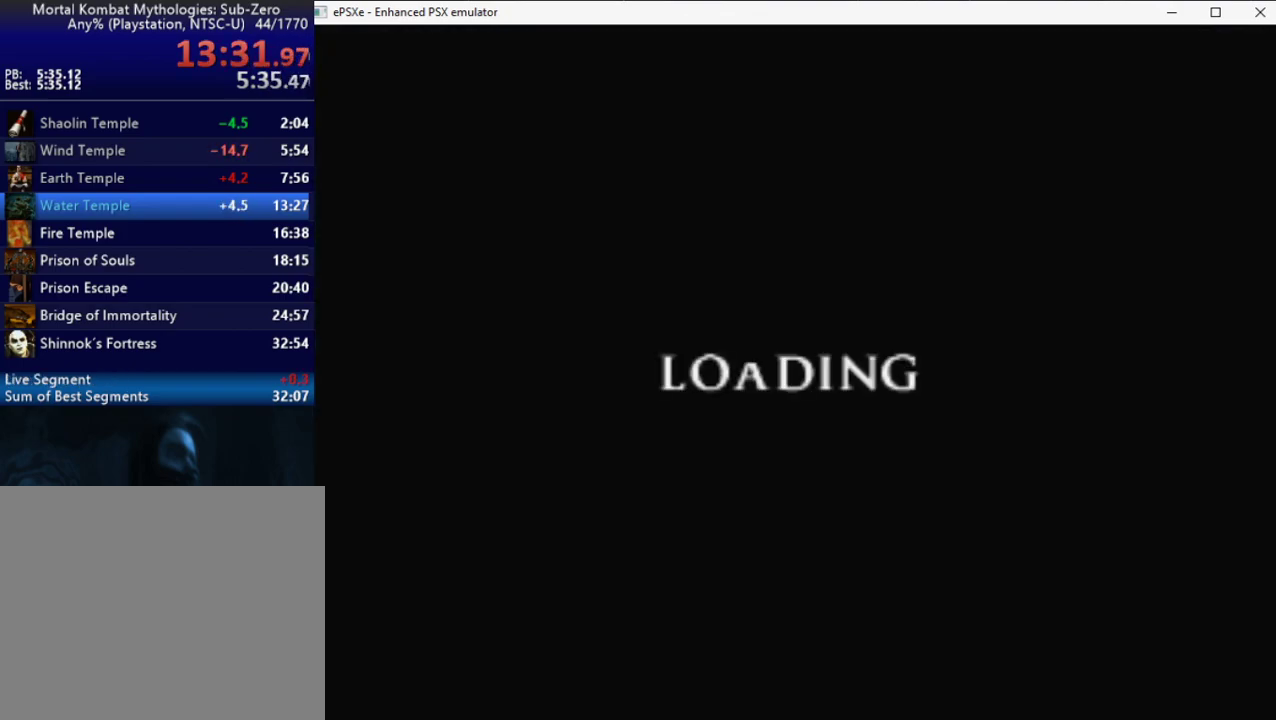
{"buttons": [], "events": []}
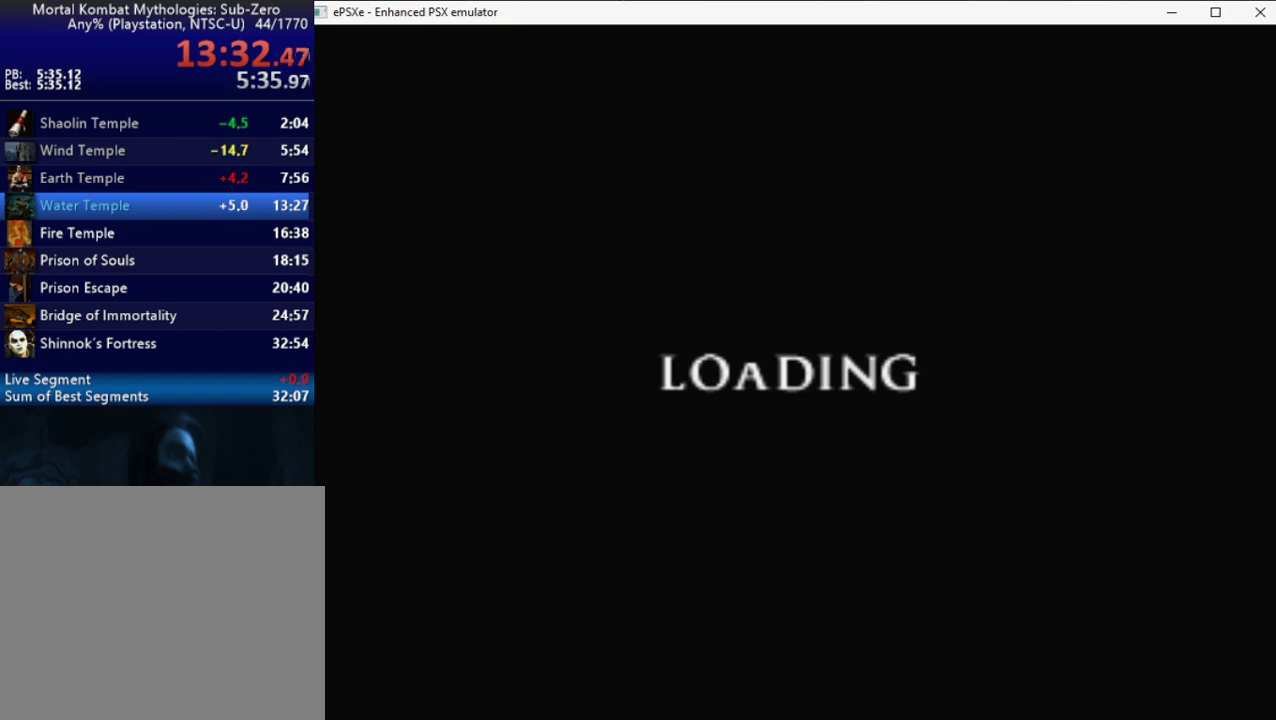
{"buttons": [], "events": []}
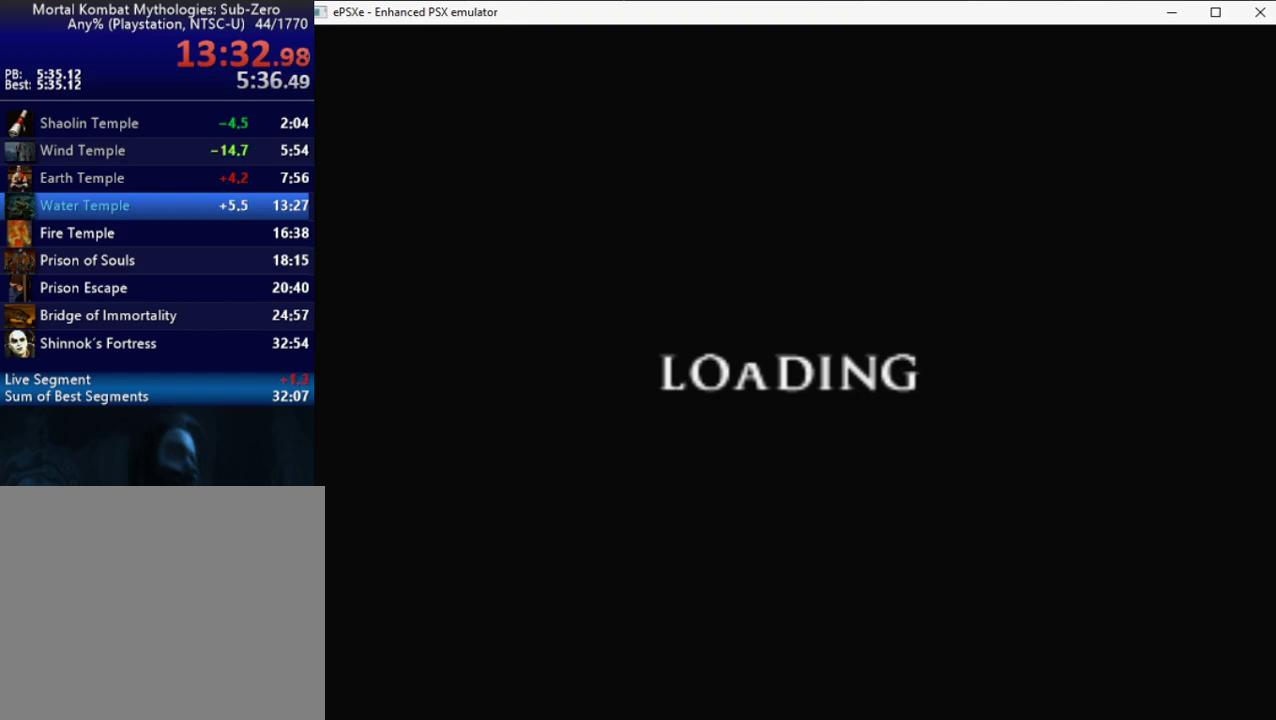
{"buttons": ["CROSS"], "events": [[300, "DPAD_UP", "down"], [367, "CROSS", "down"], [400, "DPAD_UP", "up"], [417, "CROSS", "up"], [467, "CROSS", "down"]]}
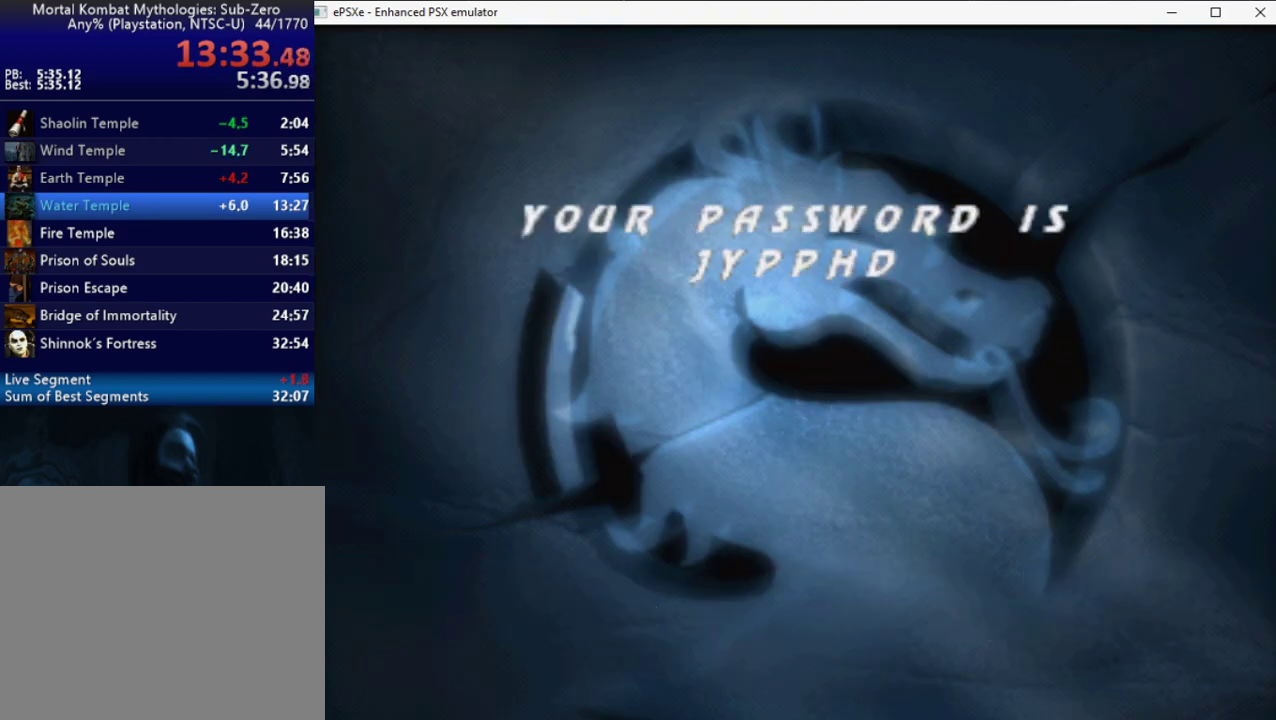
{"buttons": [], "events": [[17, "CROSS", "up"]]}
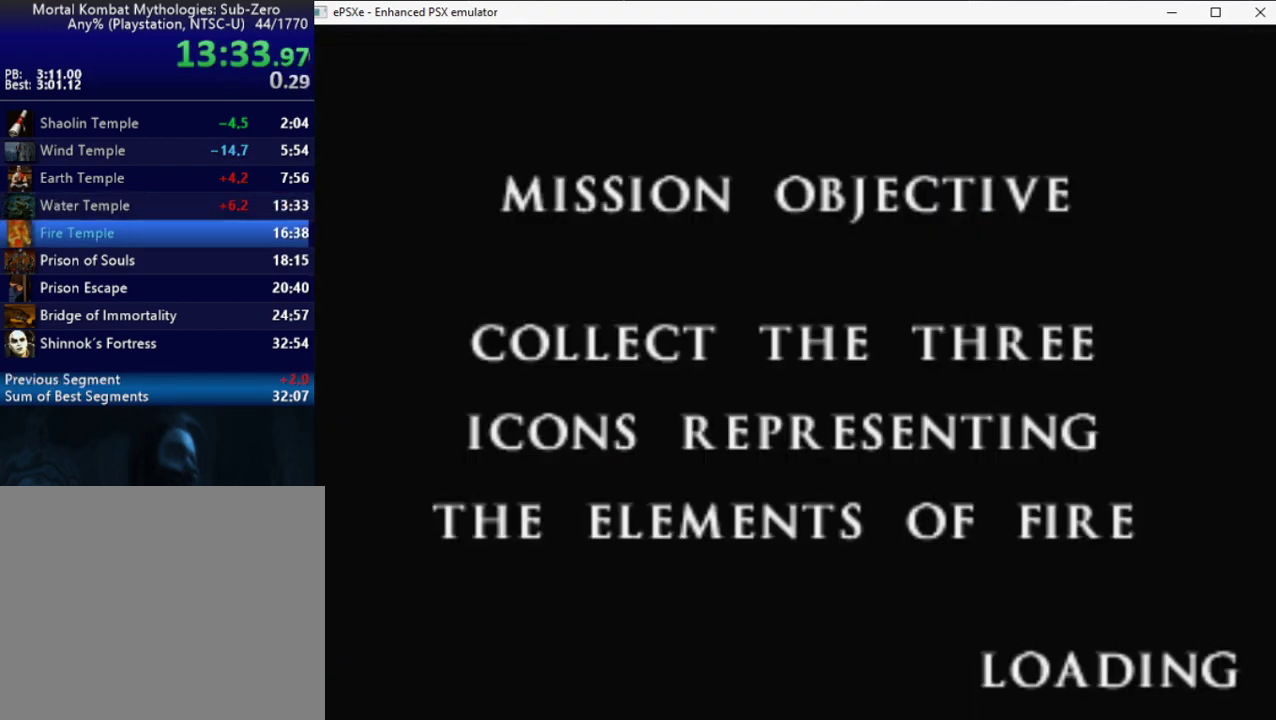
{"buttons": [], "events": []}
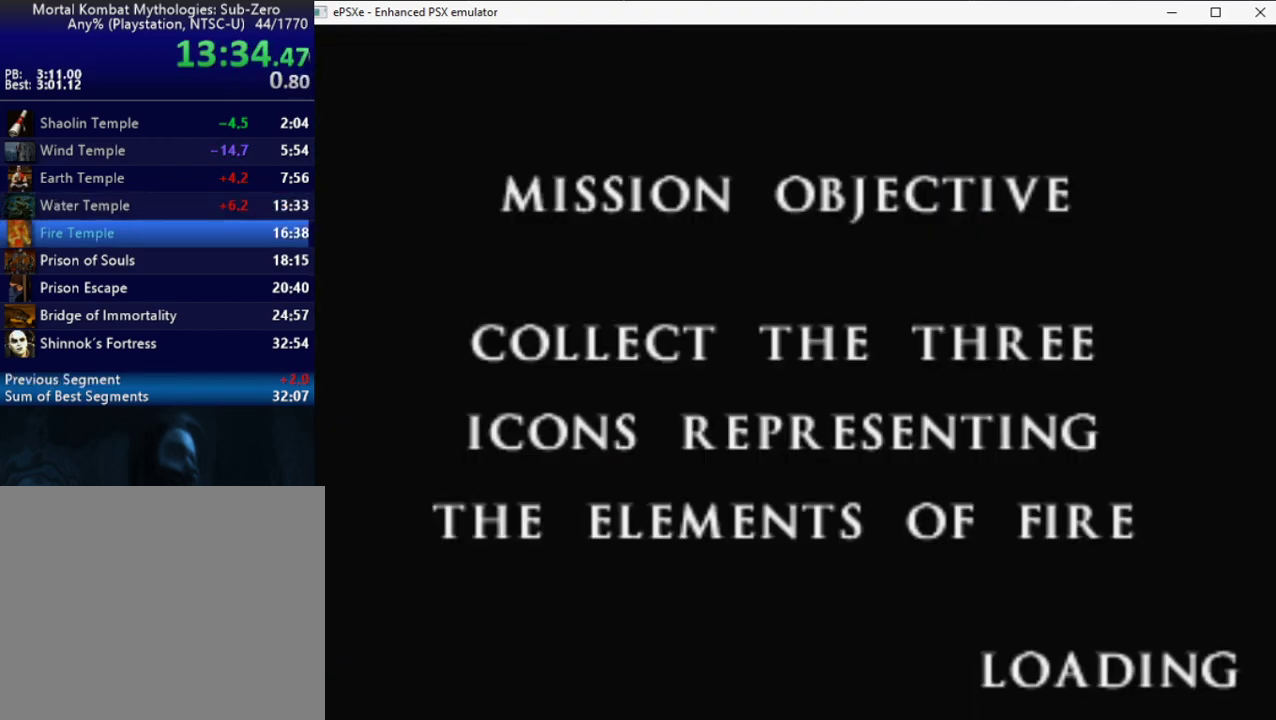
{"buttons": [], "events": []}
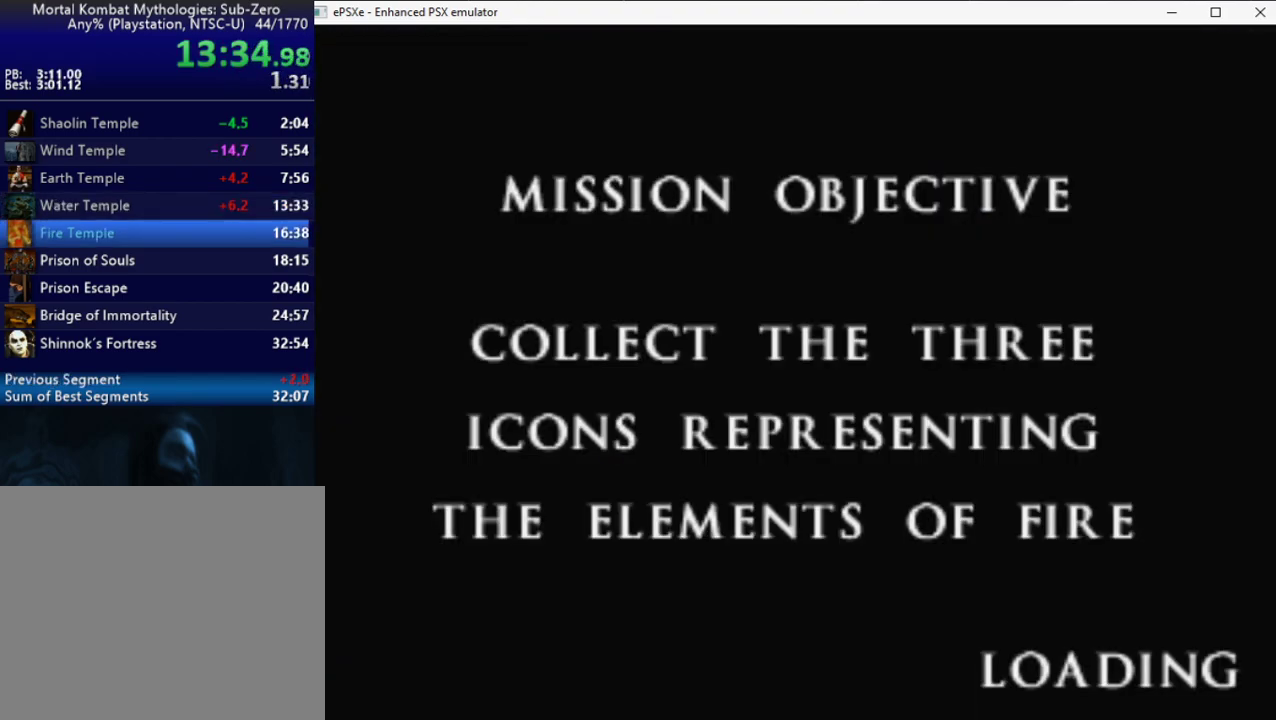
{"buttons": [], "events": []}
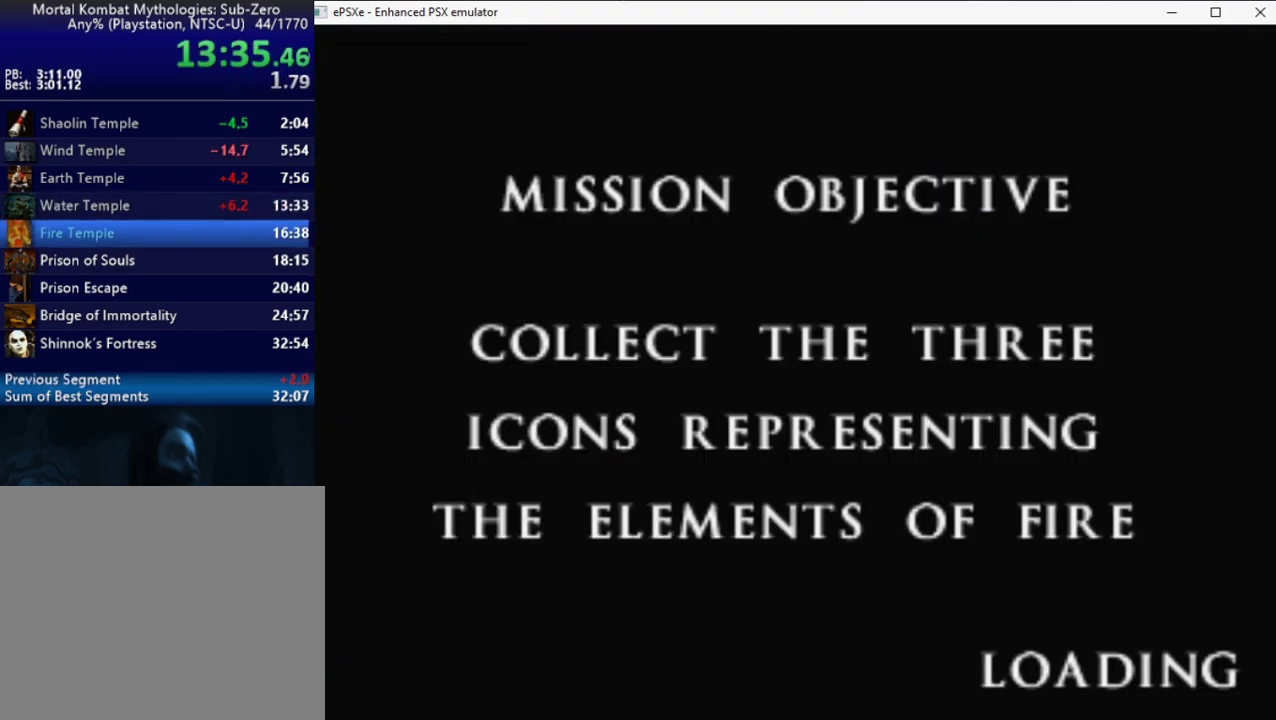
{"buttons": [], "events": []}
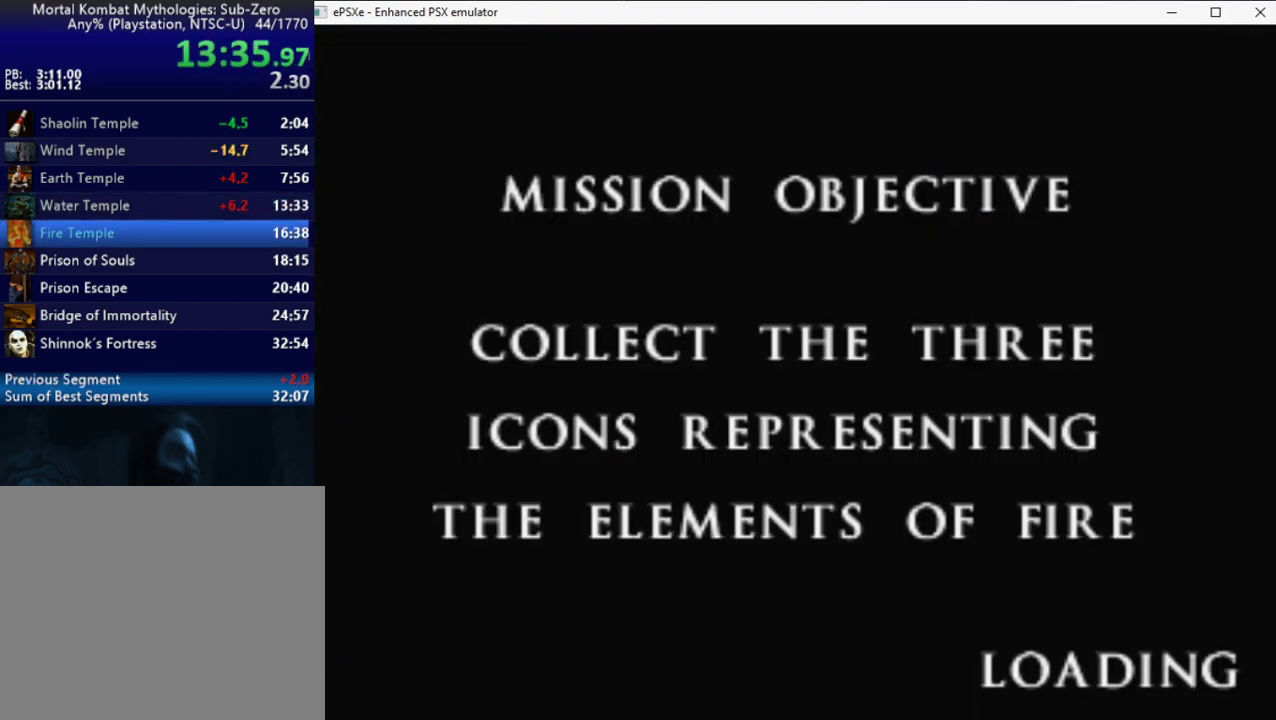
{"buttons": [], "events": []}
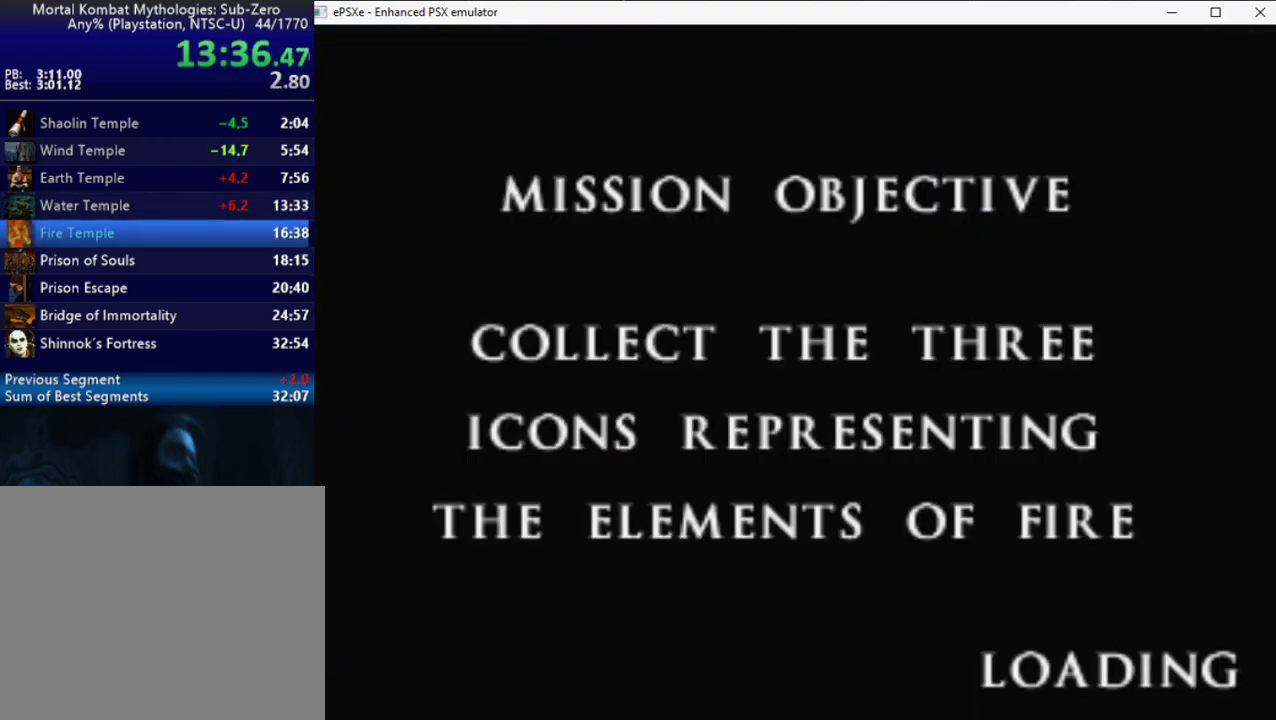
{"buttons": [], "events": []}
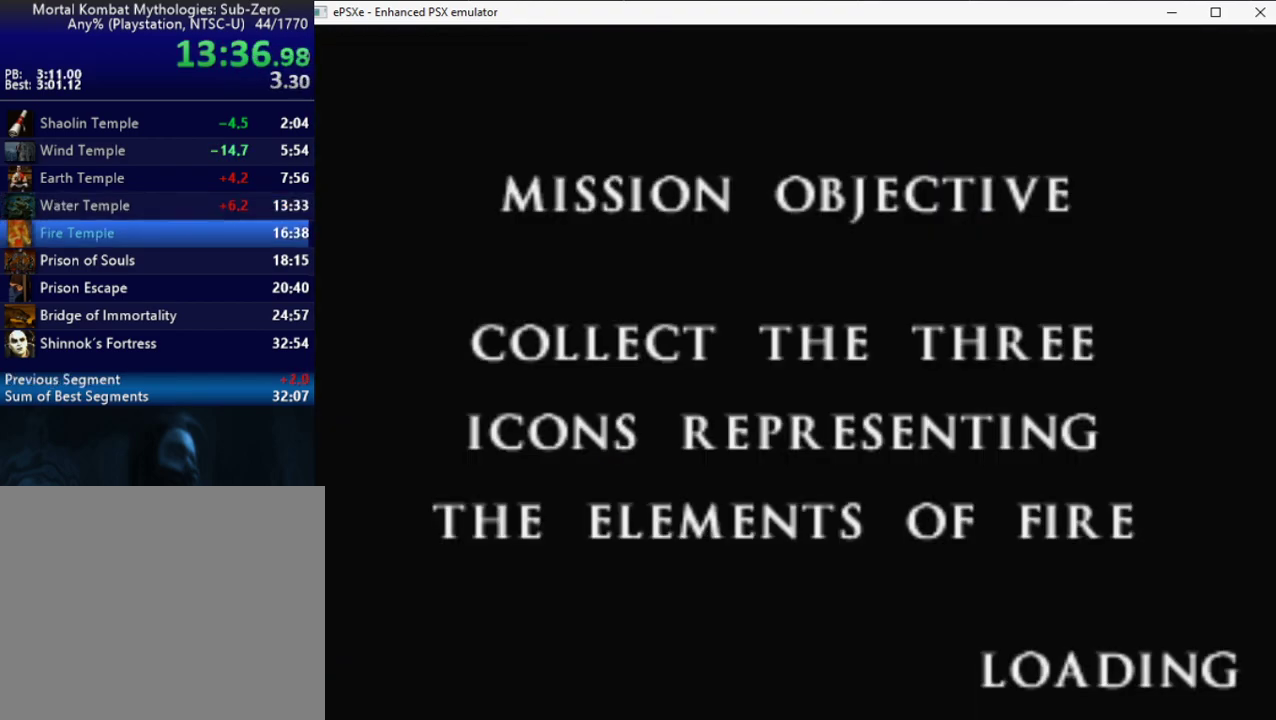
{"buttons": [], "events": []}
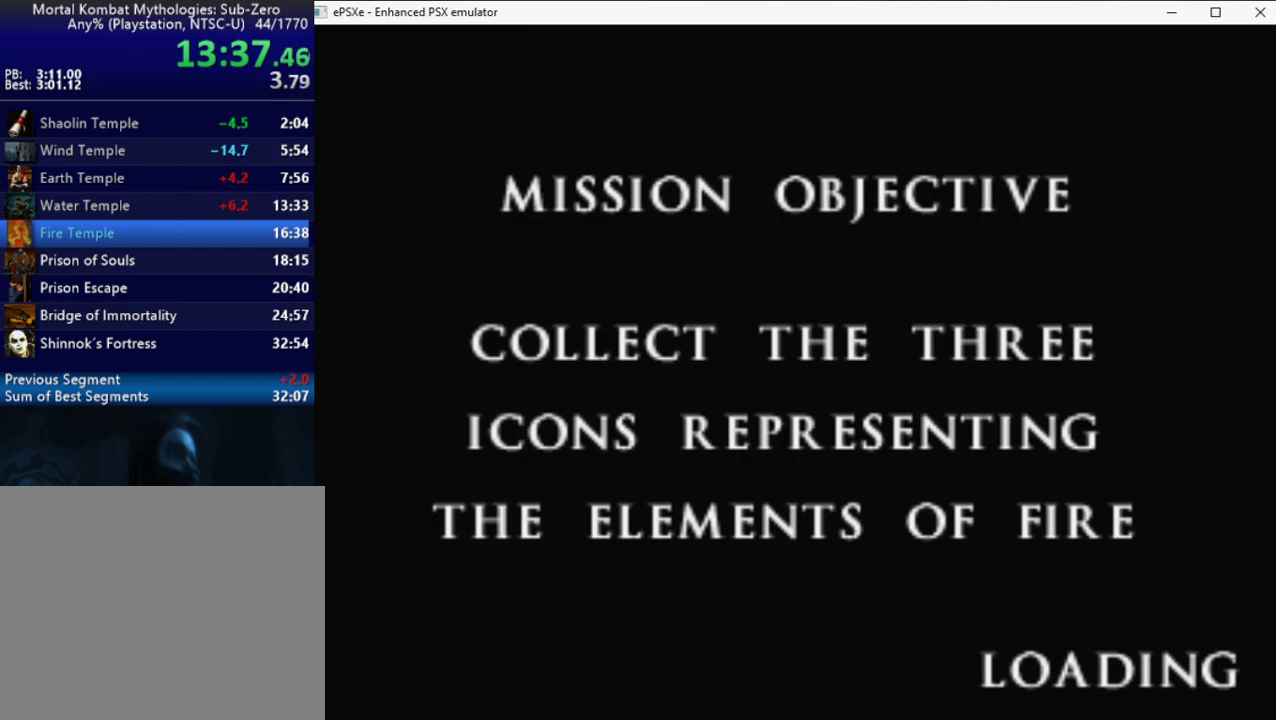
{"buttons": [], "events": []}
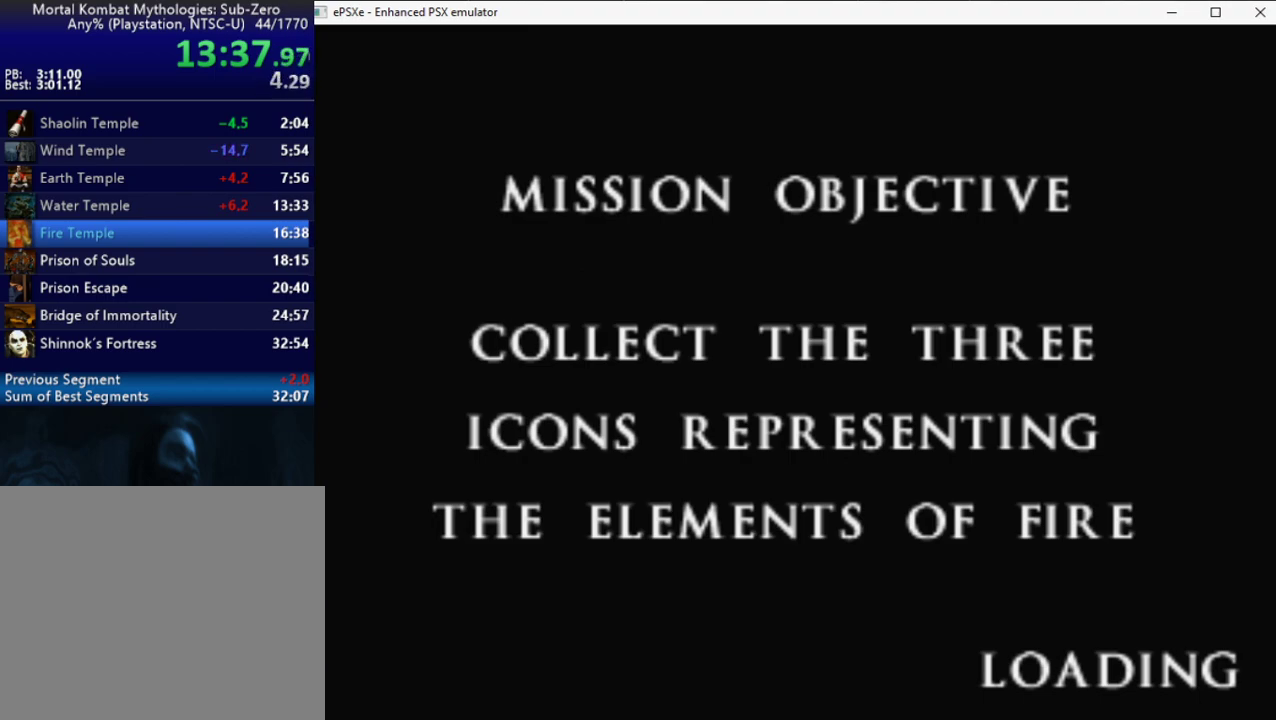
{"buttons": [], "events": []}
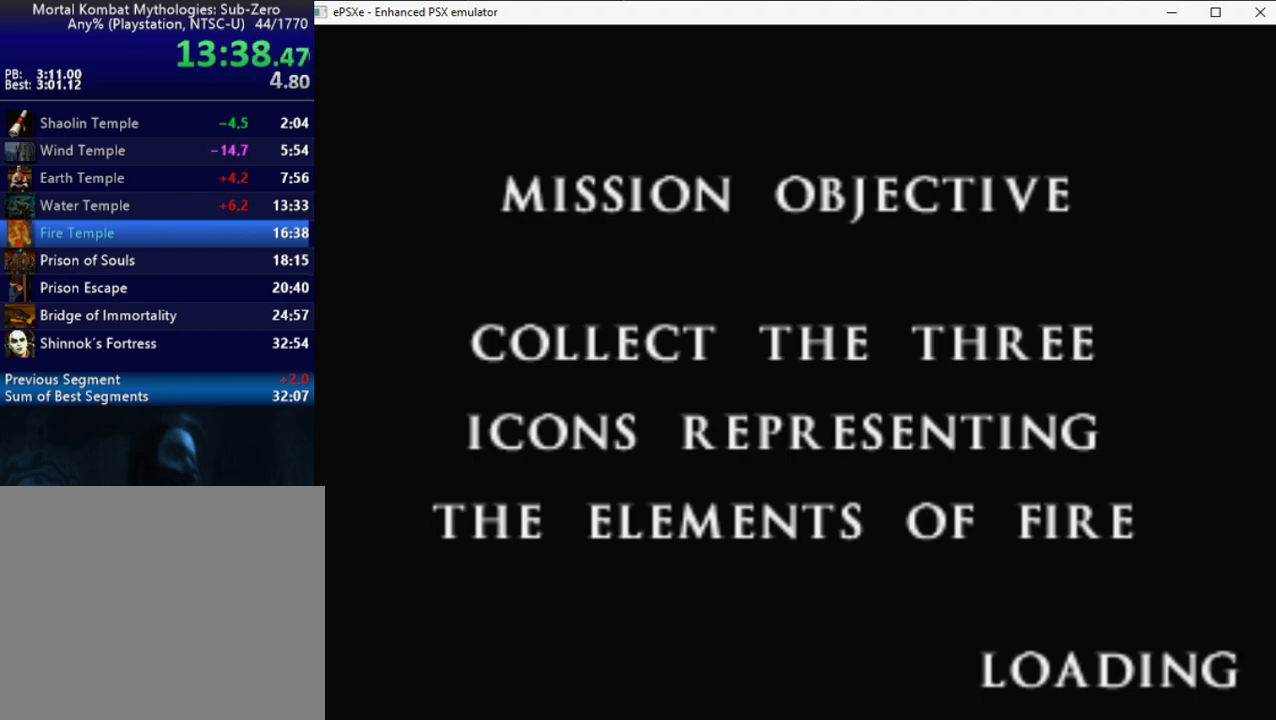
{"buttons": [], "events": []}
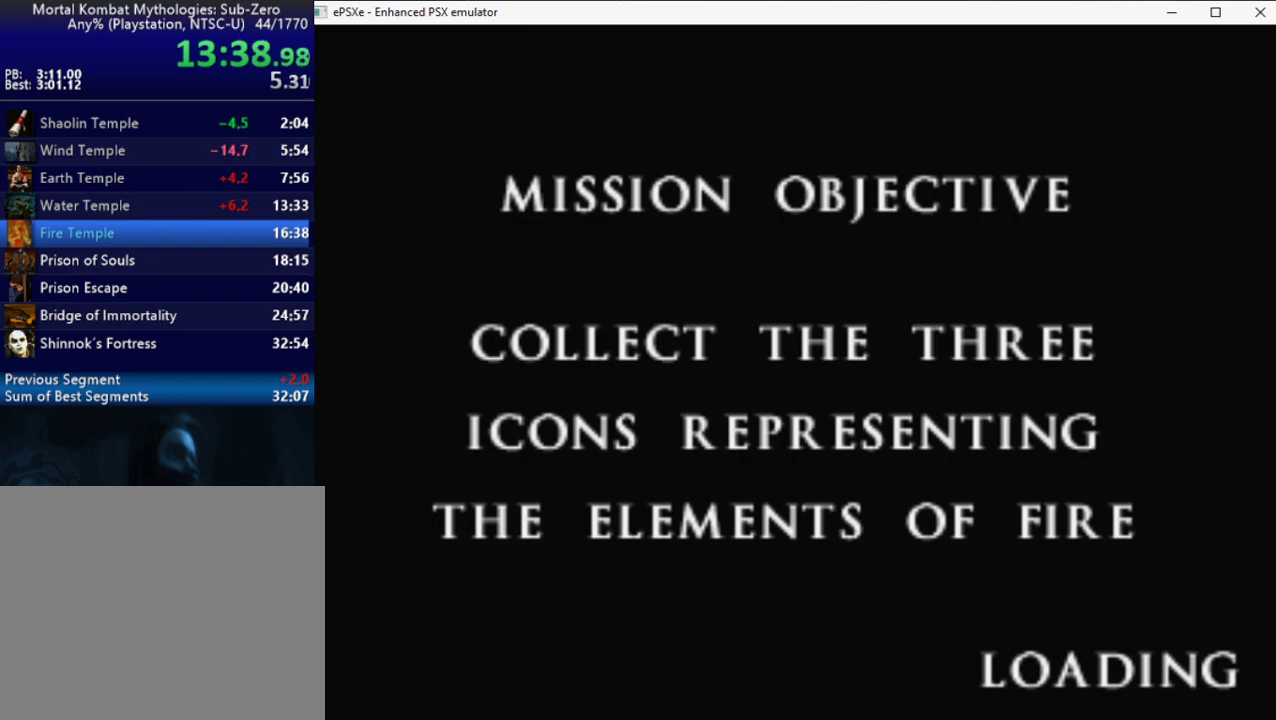
{"buttons": ["R2", "DPAD_RIGHT"], "events": [[217, "DPAD_RIGHT", "down"], [283, "R2", "down"], [317, "DPAD_RIGHT", "up"], [433, "DPAD_RIGHT", "down"]]}
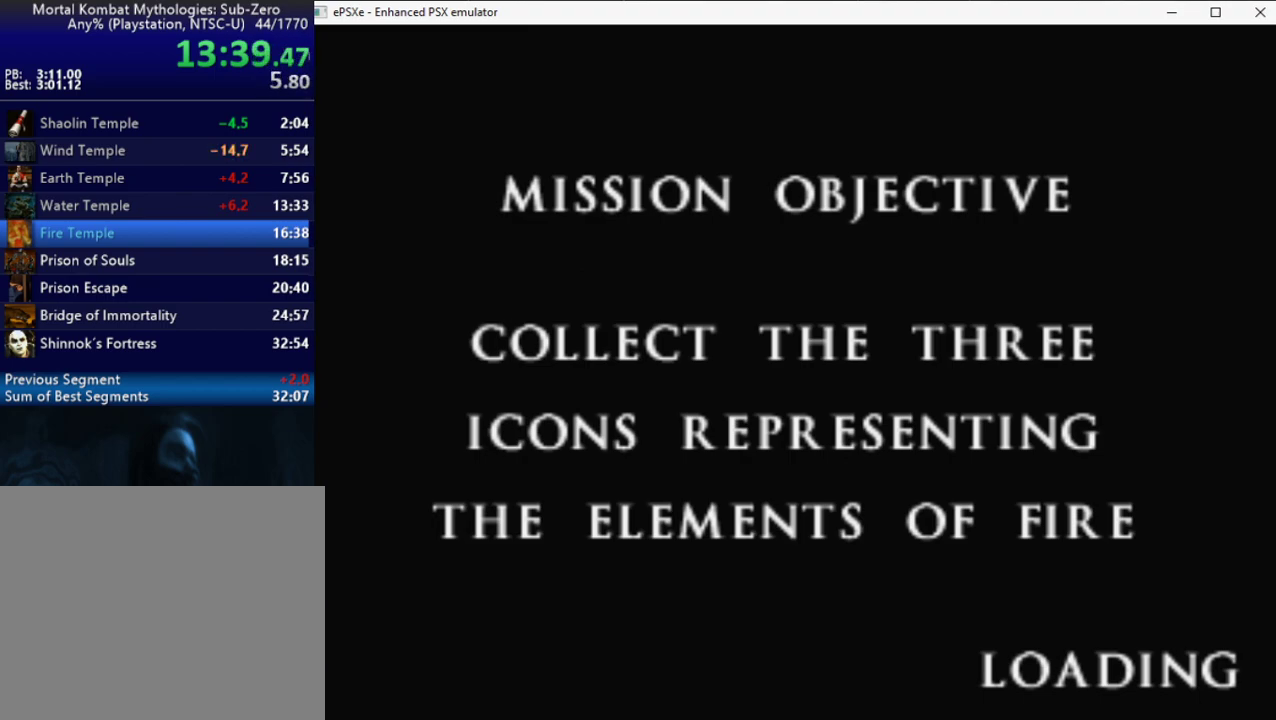
{"buttons": ["R2", "DPAD_RIGHT"], "events": [[333, "DPAD_RIGHT", "up"], [450, "DPAD_RIGHT", "down"]]}
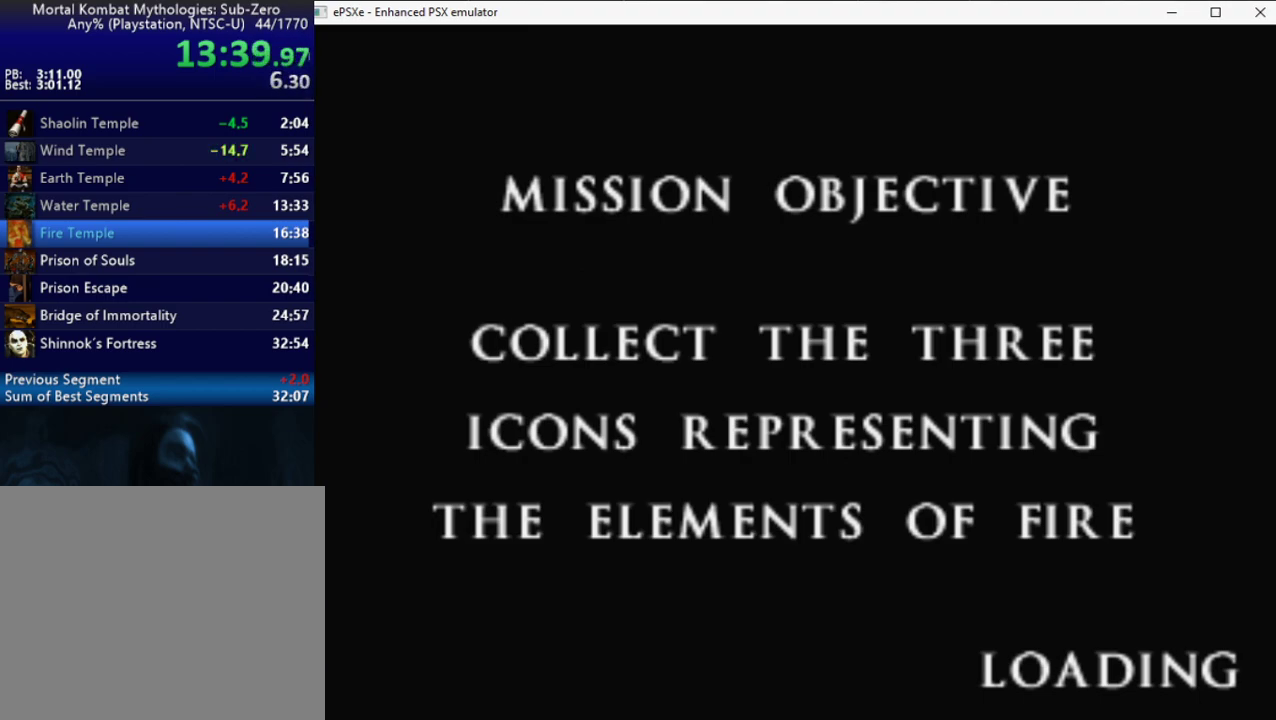
{"buttons": ["R2", "DPAD_RIGHT"], "events": [[150, "DPAD_RIGHT", "up"], [267, "DPAD_RIGHT", "down"]]}
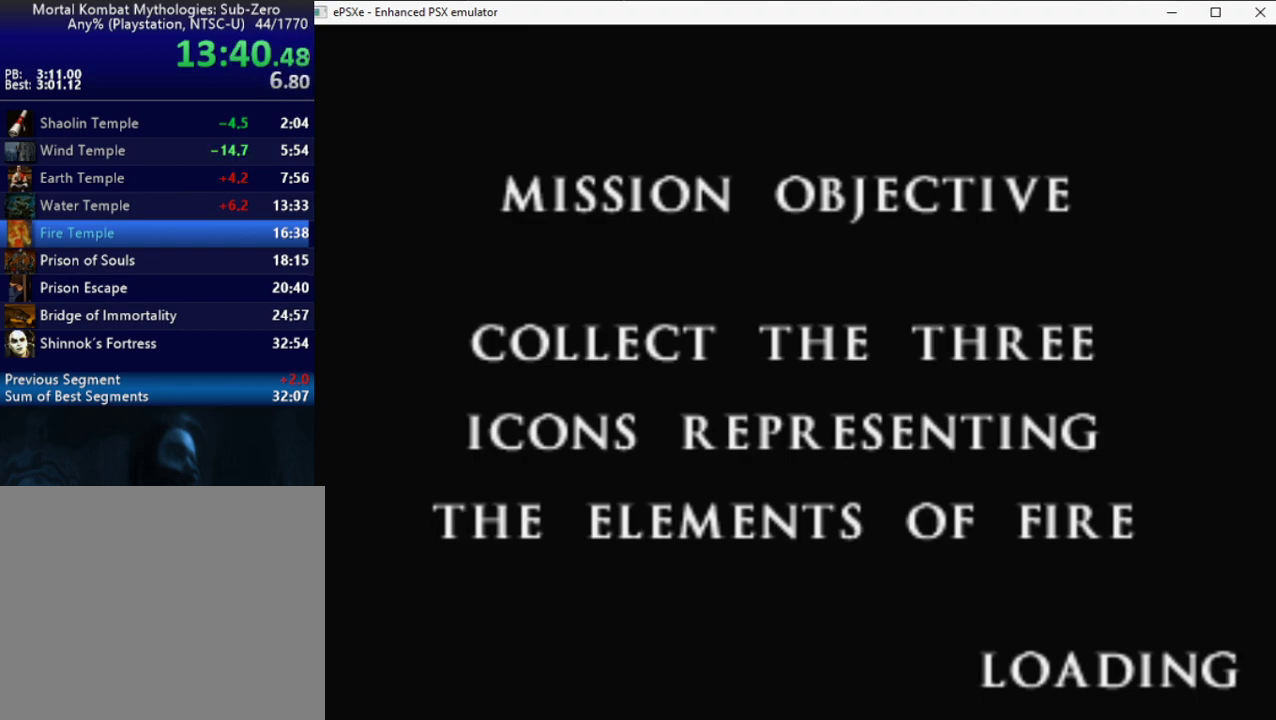
{"buttons": ["R2", "DPAD_RIGHT"], "events": []}